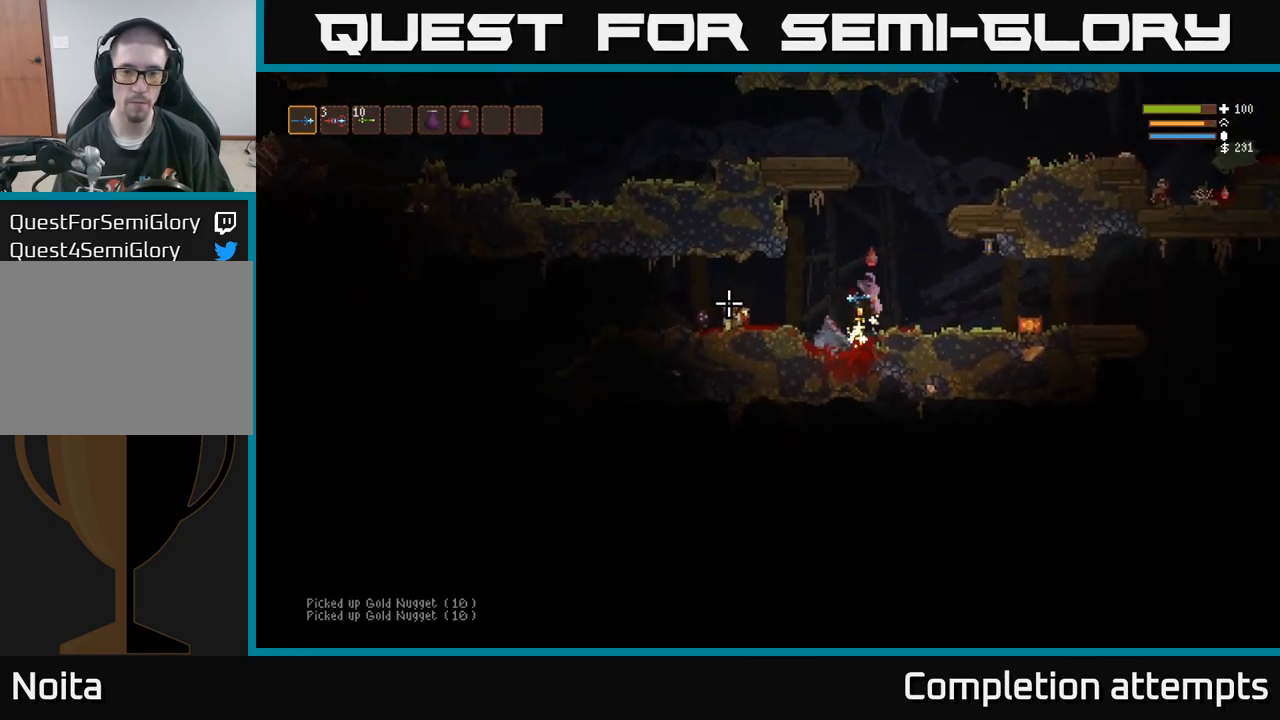
Gameplay with a controller (Xbox layout); each line is a JSON object with the inputs held at the frame after it (dt_ms = milliseconds from this image to that frame). "events" lists button and stick changes between this image and that frame as [ms after this image, input, new state], when the widget could be followed in between. Not read: R3.
{"dt_ms": 516, "buttons": [], "left_stick": "center", "right_stick": "down", "events": [[50, "left_stick", "up-left"], [184, "left_stick", "left"], [234, "L2", "up"], [234, "right_stick", "down"], [300, "R2", "down"], [367, "left_stick", "center"], [417, "R2", "up"]]}
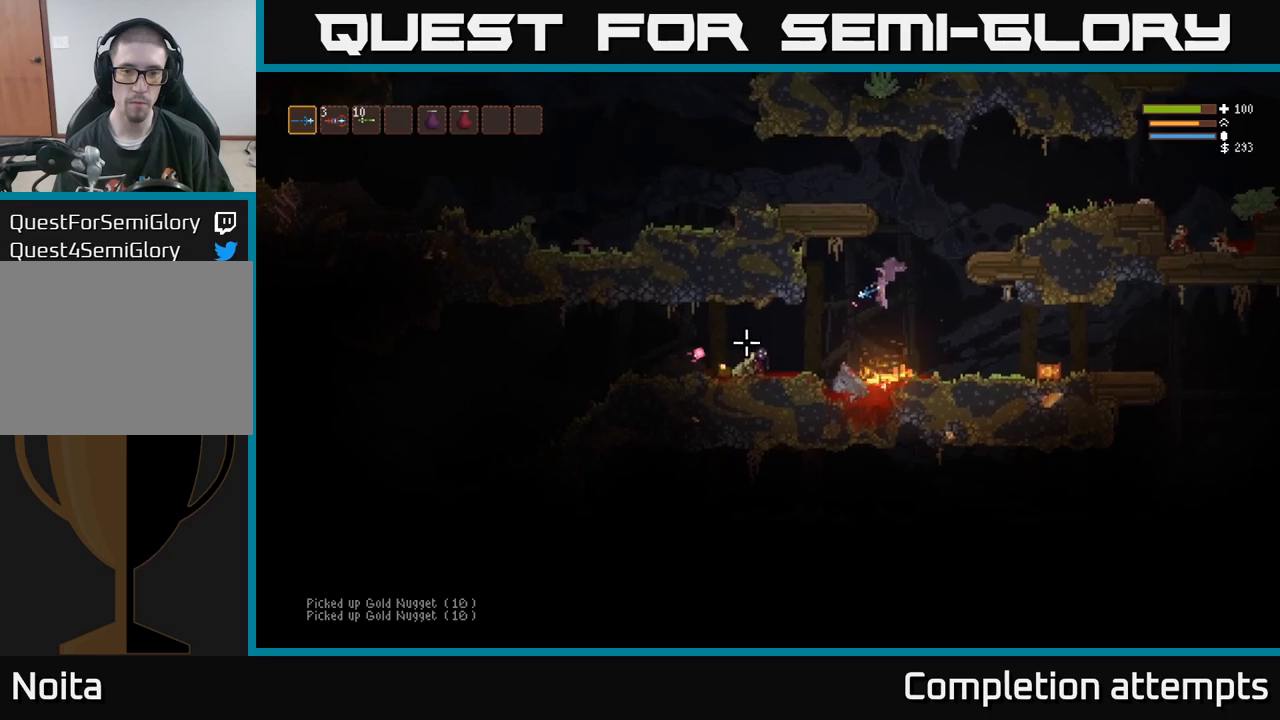
{"dt_ms": 500, "buttons": [], "left_stick": "left", "right_stick": "down", "events": [[150, "L2", "down"], [167, "left_stick", "left"], [200, "R2", "down"], [250, "left_stick", "up"], [300, "left_stick", "up-left"], [317, "R2", "up"], [334, "L2", "up"], [400, "left_stick", "left"]]}
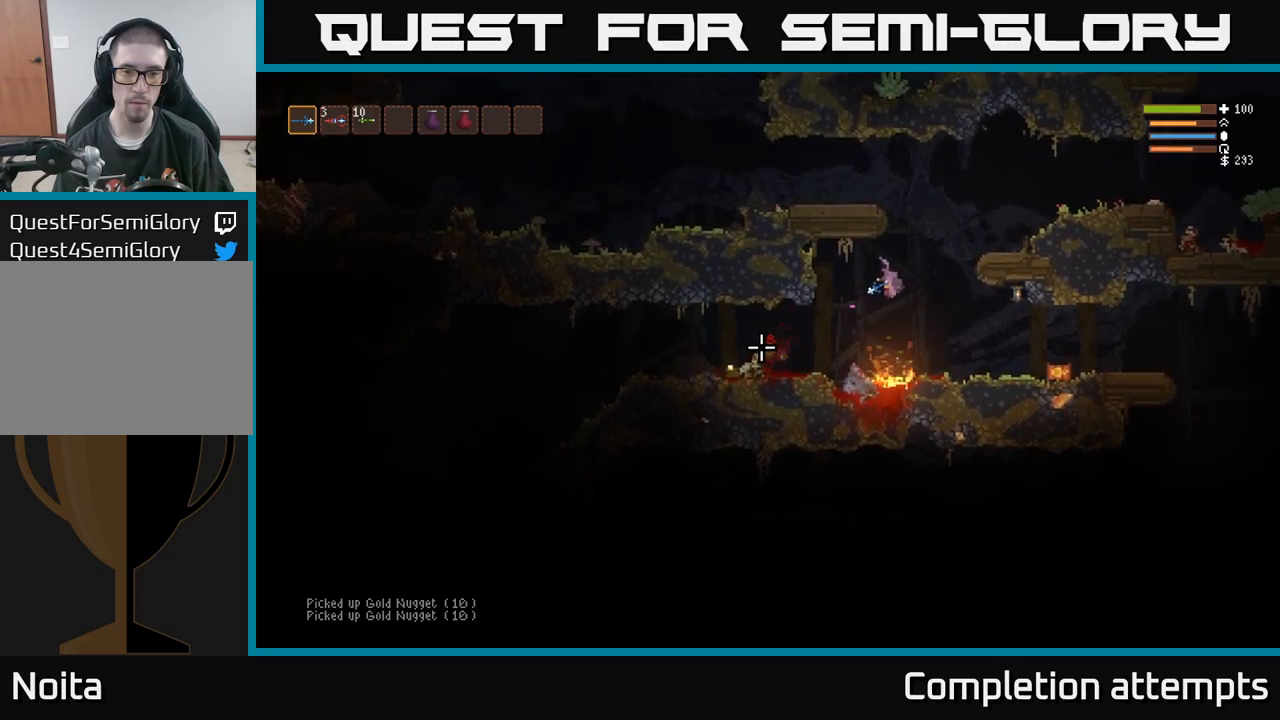
{"dt_ms": 500, "buttons": [], "left_stick": "left", "right_stick": "left", "events": [[350, "L2", "down"], [450, "right_stick", "left"], [467, "L2", "up"]]}
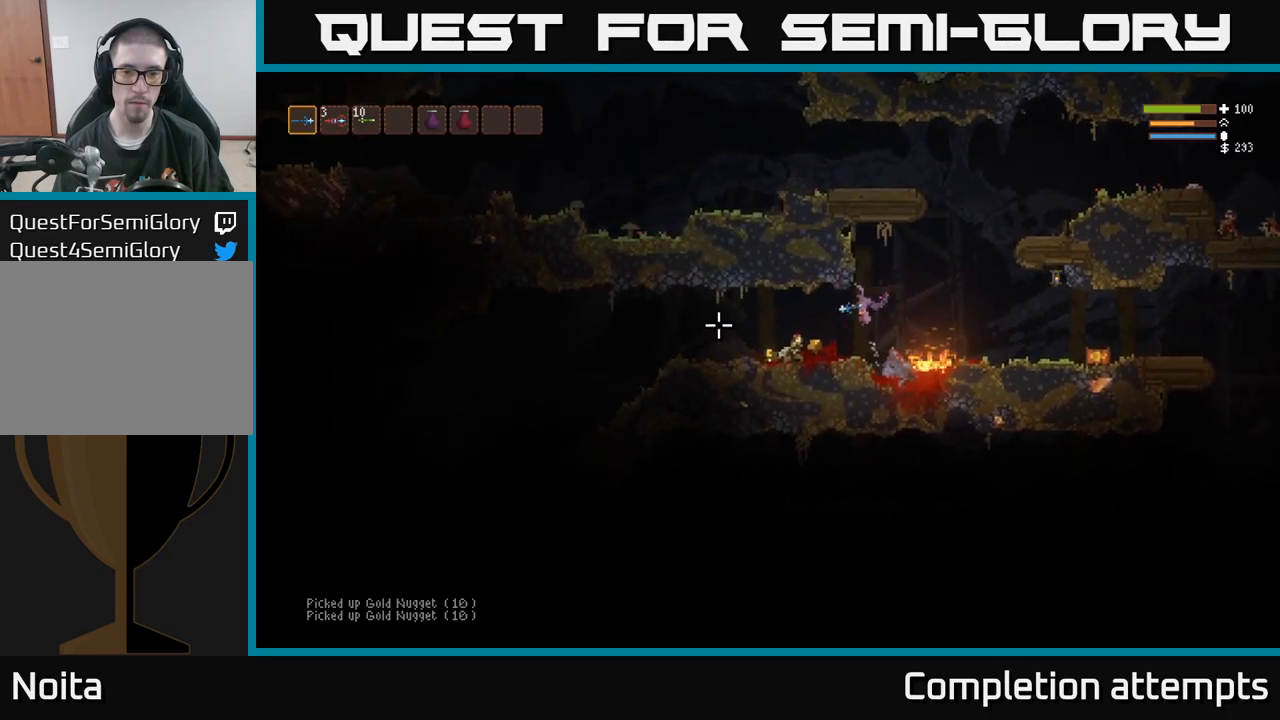
{"dt_ms": 500, "buttons": [], "left_stick": "left", "right_stick": "right", "events": [[67, "right_stick", "up"], [184, "right_stick", "up-right"], [450, "right_stick", "right"]]}
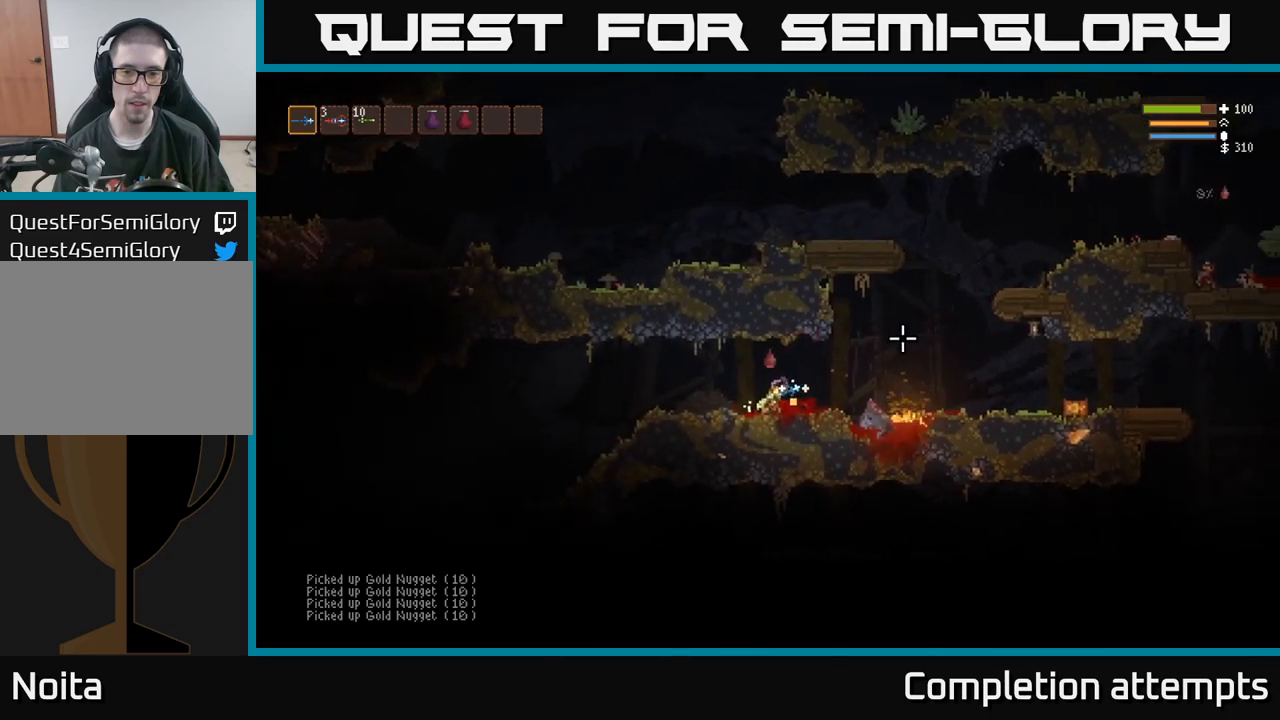
{"dt_ms": 500, "buttons": ["R2"], "left_stick": "right", "right_stick": "right", "events": [[50, "left_stick", "right"], [234, "L2", "down"], [417, "L2", "up"], [450, "R2", "down"]]}
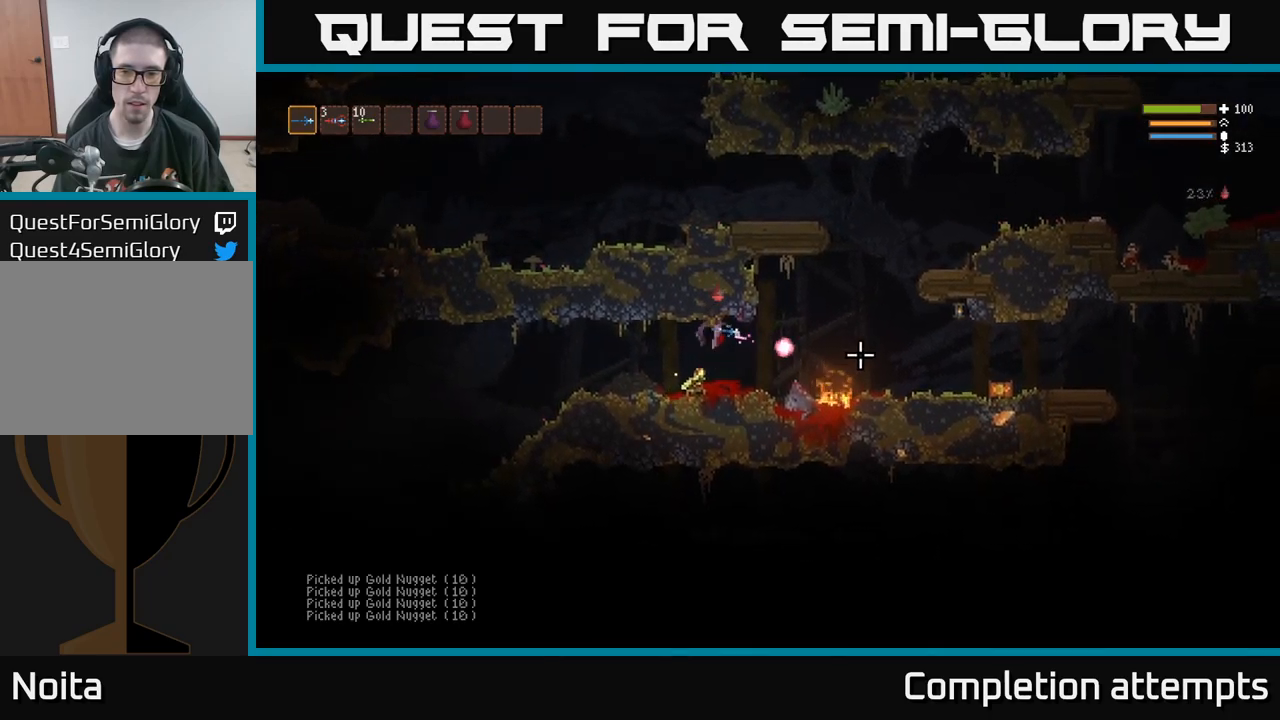
{"dt_ms": 500, "buttons": [], "left_stick": "right", "right_stick": "right", "events": [[17, "left_stick", "left"], [50, "R2", "up"], [217, "left_stick", "center"], [334, "left_stick", "left"], [384, "left_stick", "right"]]}
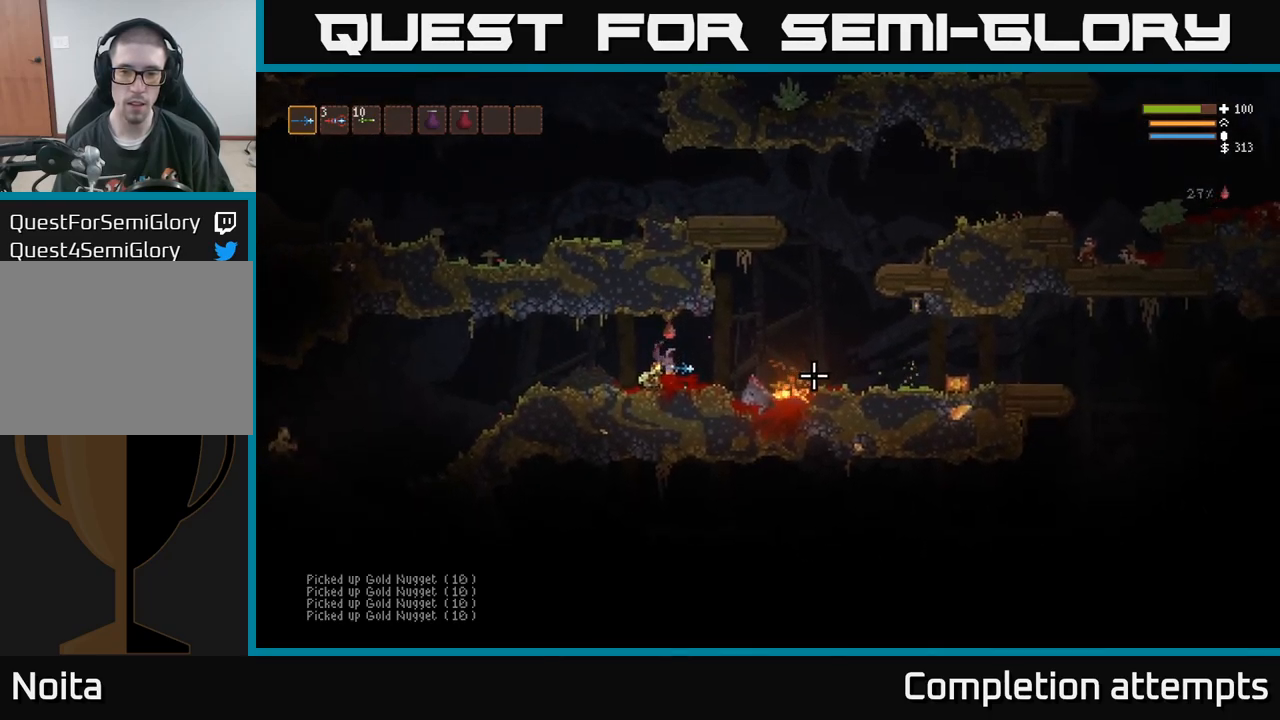
{"dt_ms": 500, "buttons": [], "left_stick": "left", "right_stick": "right", "events": [[100, "L2", "down"], [217, "R2", "down"], [217, "left_stick", "up-left"], [267, "L2", "up"], [267, "left_stick", "left"], [334, "R2", "up"]]}
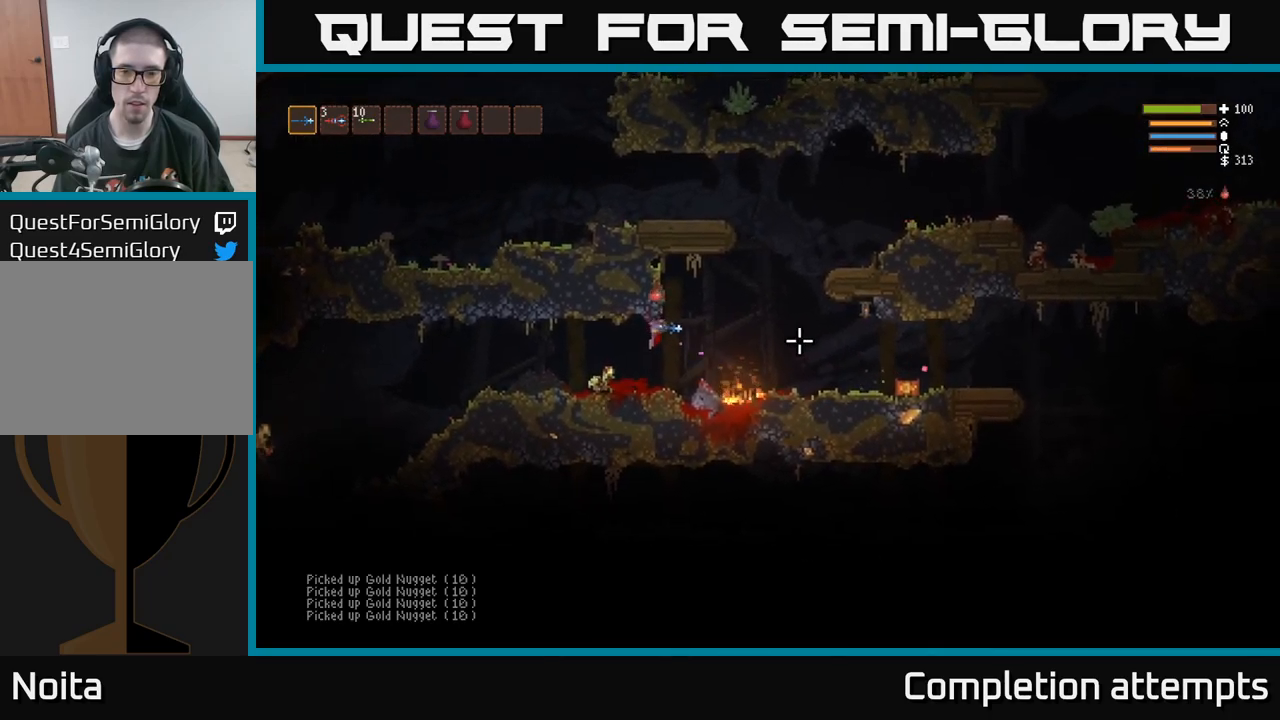
{"dt_ms": 500, "buttons": [], "left_stick": "center", "right_stick": "right", "events": [[84, "R2", "down"], [217, "R2", "up"], [267, "left_stick", "center"]]}
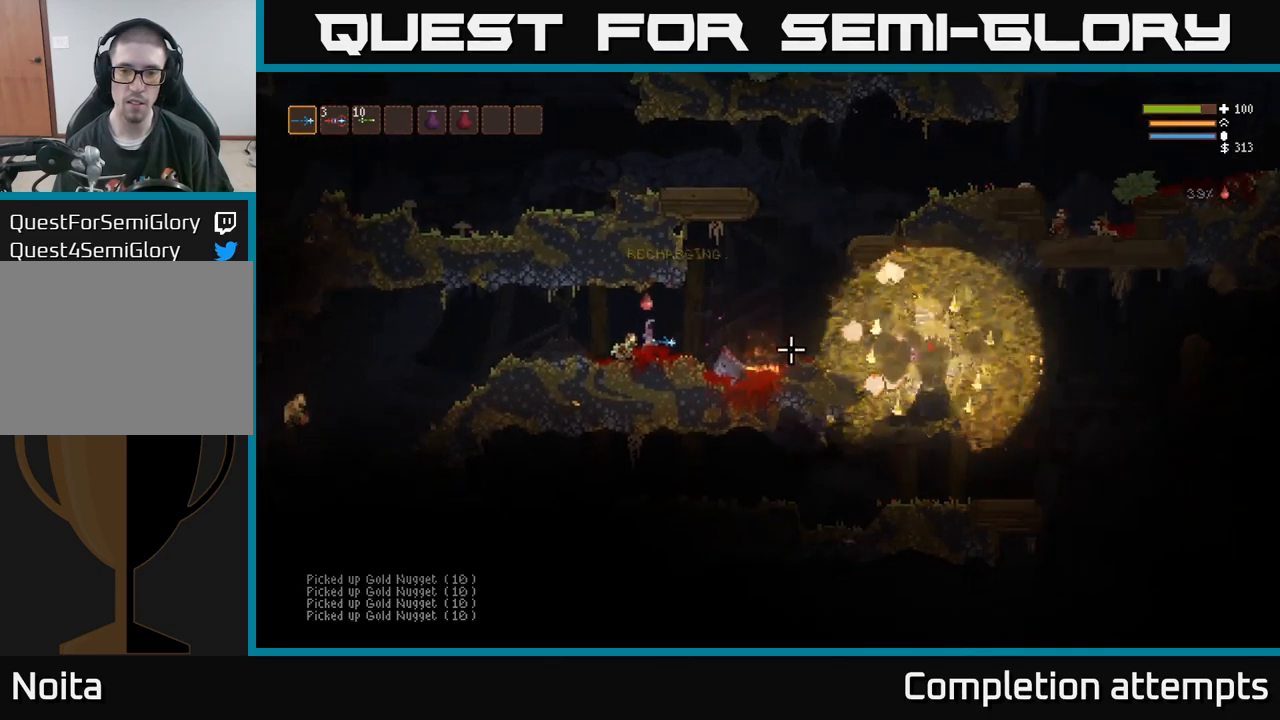
{"dt_ms": 500, "buttons": [], "left_stick": "left", "right_stick": "left", "events": [[100, "L2", "down"], [100, "left_stick", "right"], [234, "L2", "up"], [267, "left_stick", "left"], [400, "right_stick", "center"], [467, "right_stick", "left"]]}
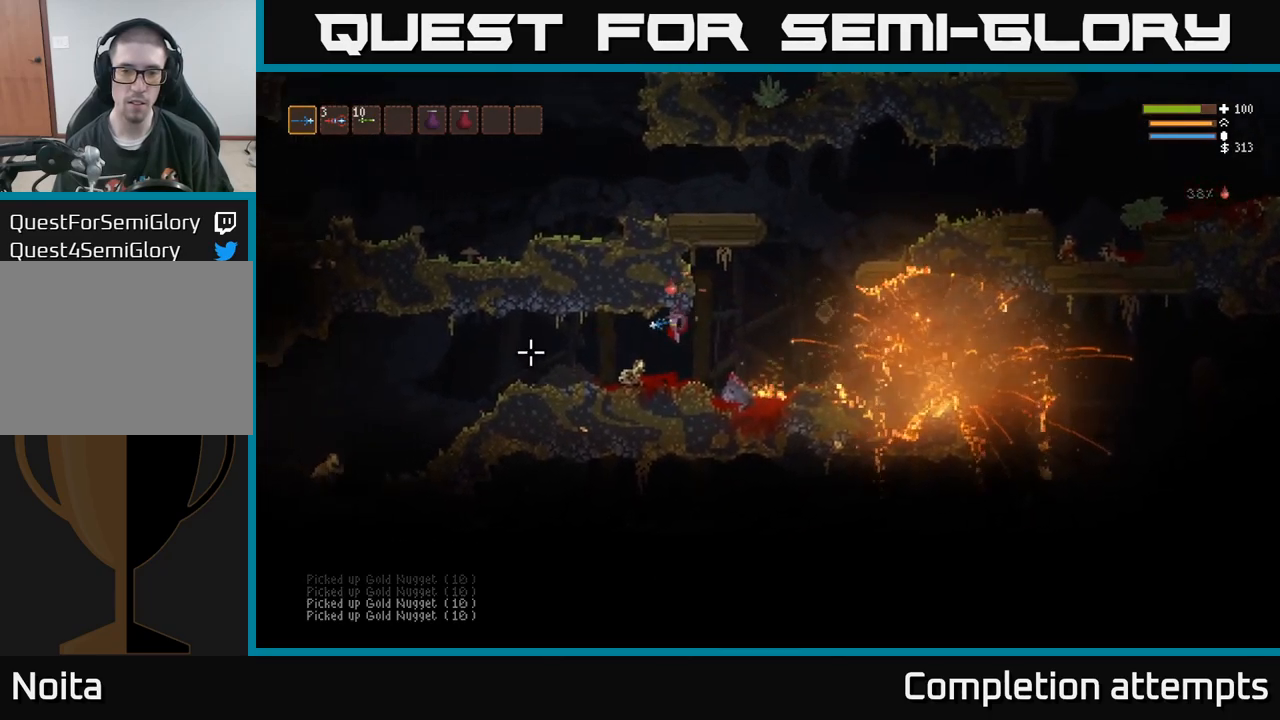
{"dt_ms": 500, "buttons": [], "left_stick": "left", "right_stick": "down", "events": [[367, "L2", "down"], [467, "right_stick", "down"], [484, "L2", "up"]]}
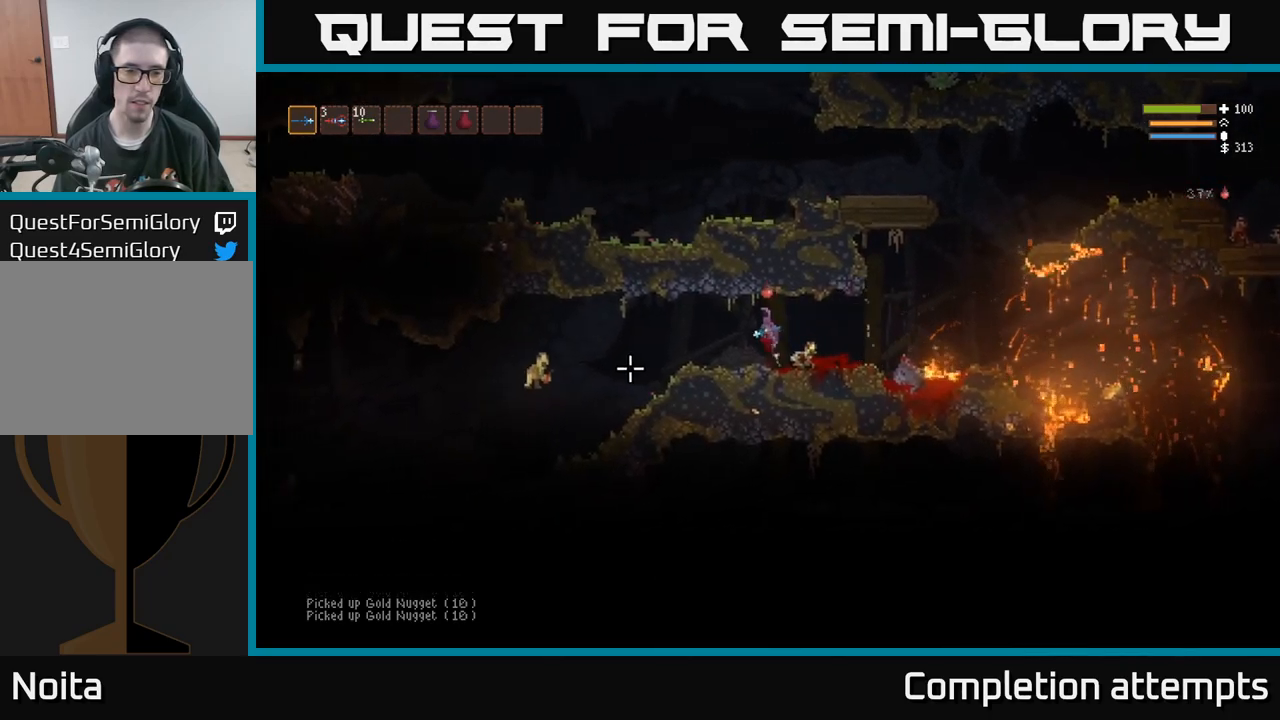
{"dt_ms": 484, "buttons": ["L2", "R2"], "left_stick": "left", "right_stick": "down", "events": [[100, "R2", "down"], [200, "R2", "up"], [450, "L2", "down"], [484, "R2", "down"]]}
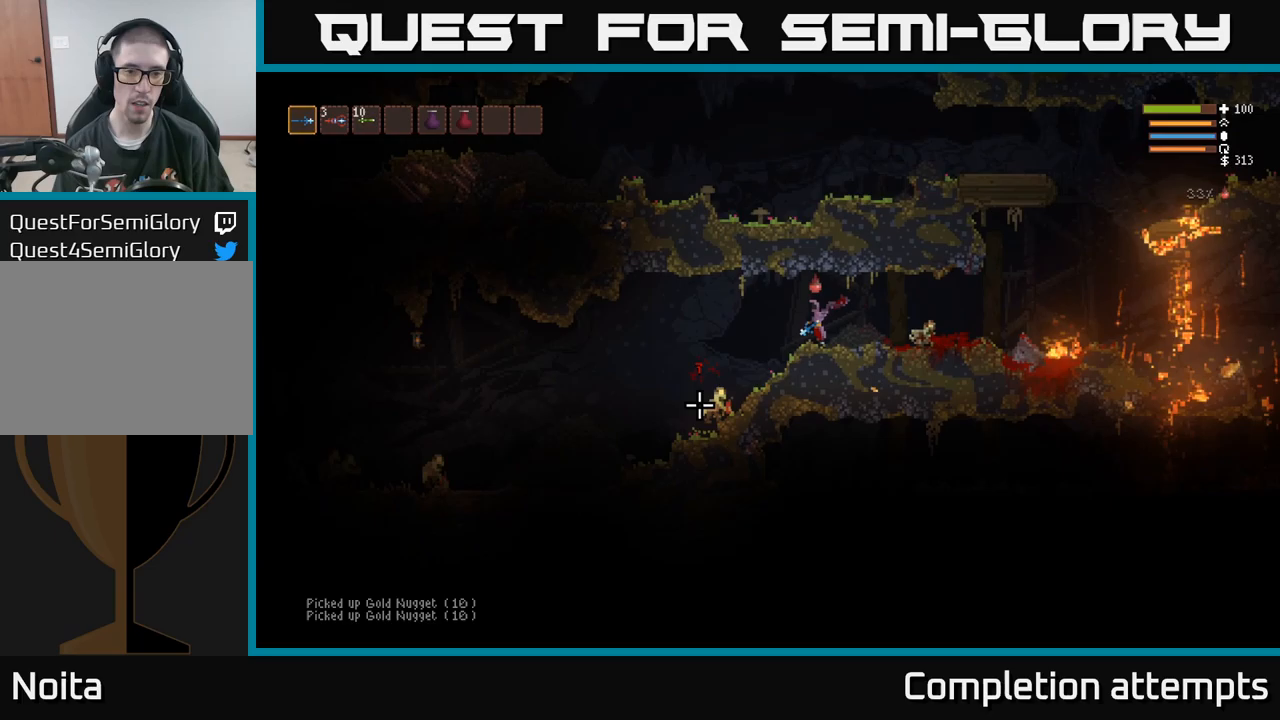
{"dt_ms": 500, "buttons": [], "left_stick": "left", "right_stick": "down", "events": [[83, "L2", "up"], [117, "R2", "up"]]}
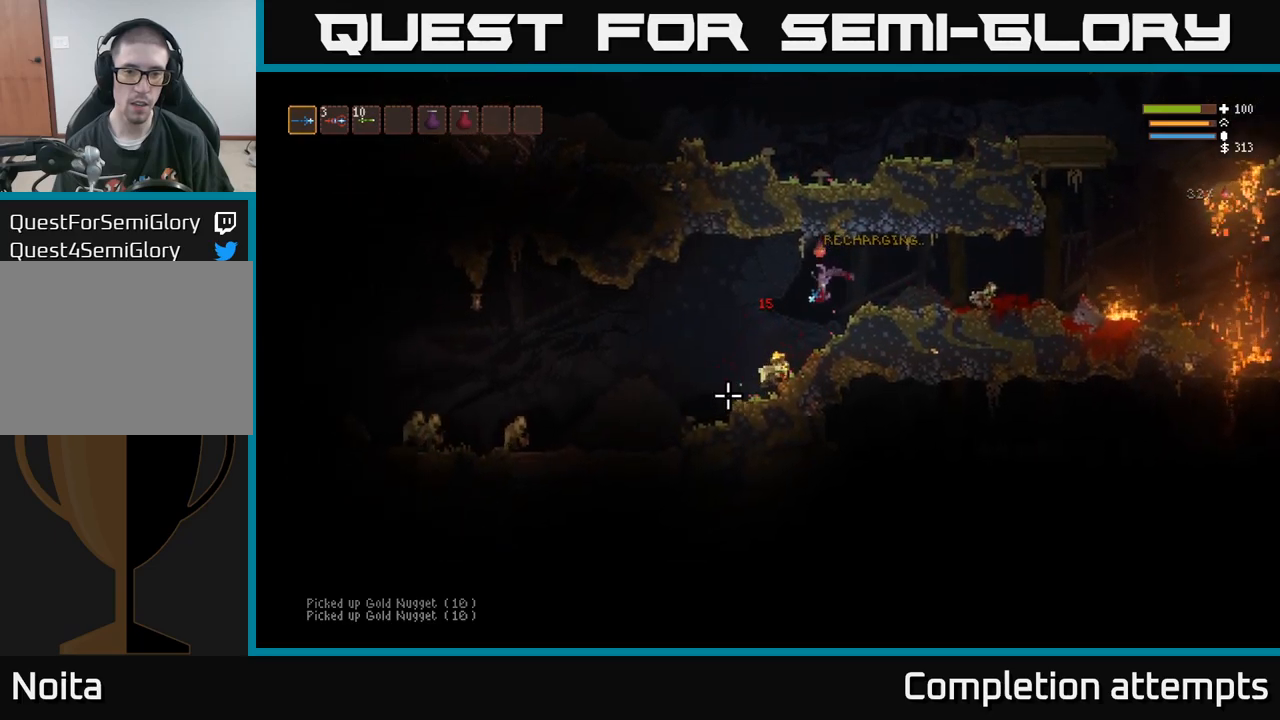
{"dt_ms": 500, "buttons": ["L2"], "left_stick": "left", "right_stick": "down", "events": [[67, "R2", "down"], [200, "R2", "up"], [450, "L2", "down"]]}
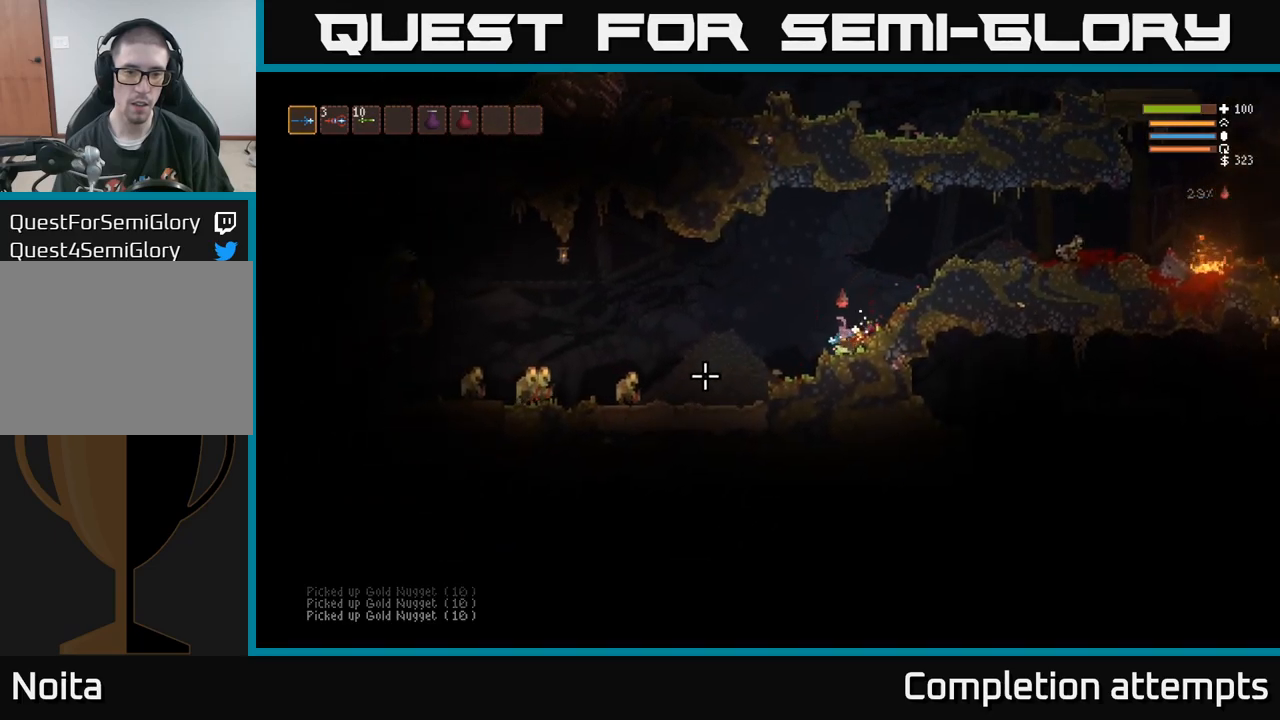
{"dt_ms": 500, "buttons": ["L2"], "left_stick": "left", "right_stick": "down", "events": [[50, "R2", "down"], [100, "L2", "up"], [183, "R2", "up"], [317, "L2", "down"]]}
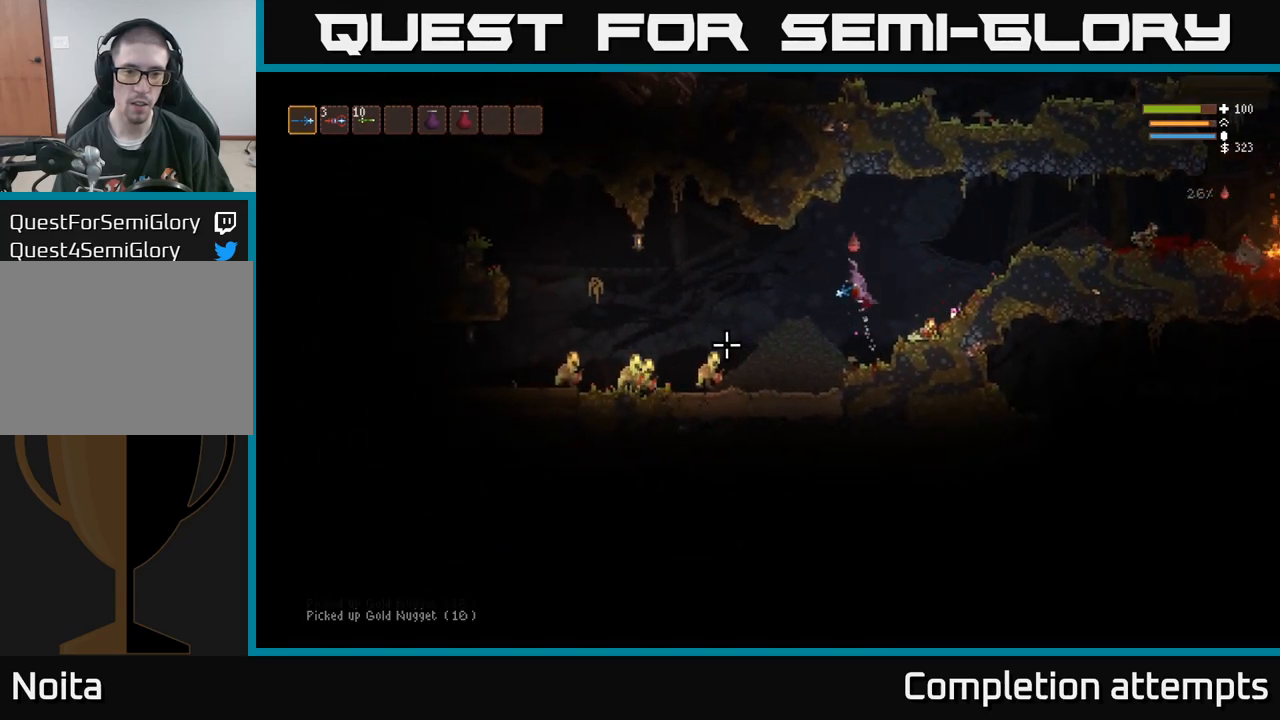
{"dt_ms": 500, "buttons": ["L2", "R2"], "left_stick": "center", "right_stick": "down", "events": [[100, "L2", "up"], [117, "R2", "down"], [133, "left_stick", "center"], [217, "R2", "up"], [450, "L2", "down"], [500, "R2", "down"]]}
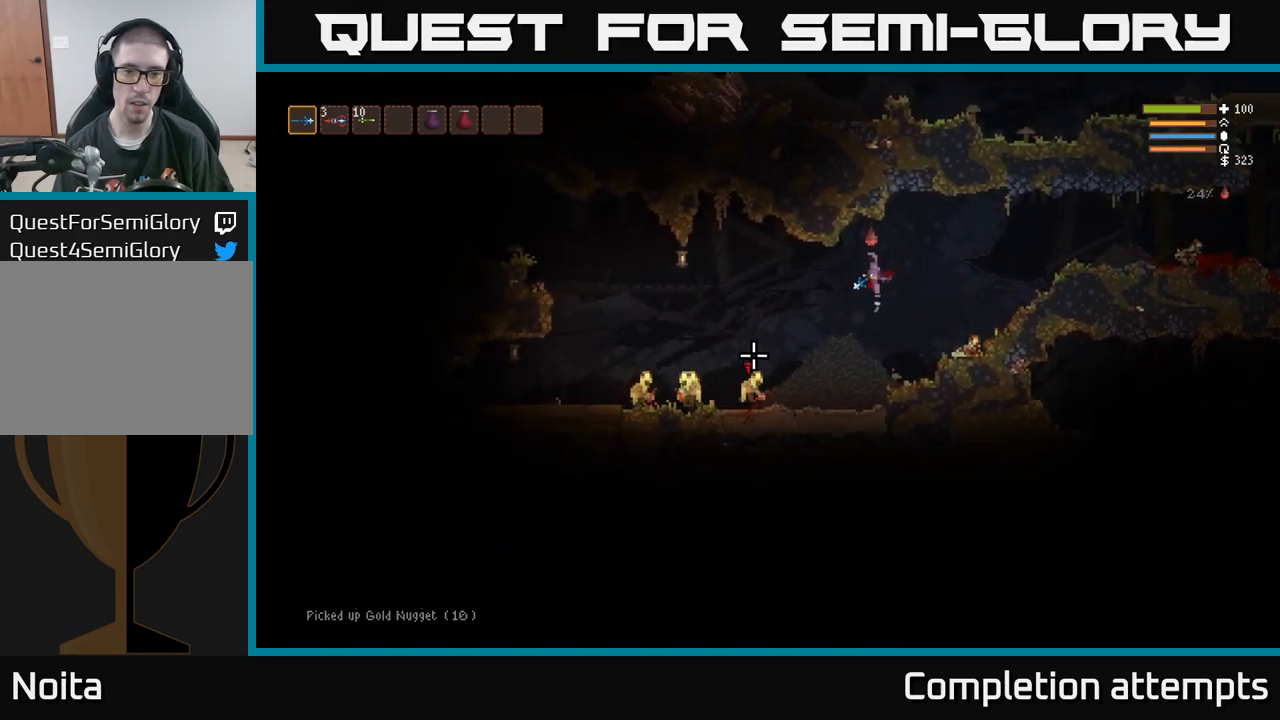
{"dt_ms": 1000, "buttons": [], "left_stick": "left", "right_stick": "down"}
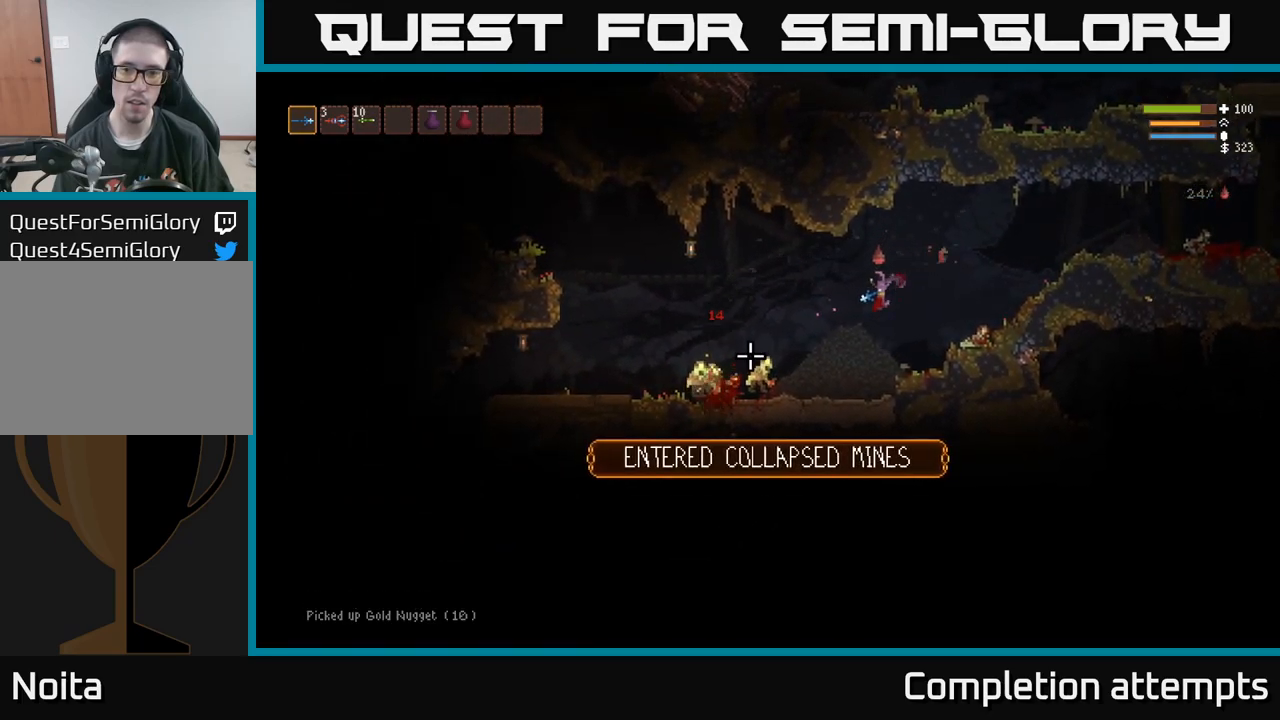
{"dt_ms": 500, "buttons": ["R2"], "left_stick": "center", "right_stick": "down", "events": [[50, "left_stick", "center"], [67, "R2", "down"], [117, "left_stick", "left"], [167, "R2", "up"], [217, "L2", "down"], [217, "left_stick", "up"], [267, "left_stick", "up-left"], [467, "L2", "up"], [467, "left_stick", "center"], [500, "R2", "down"]]}
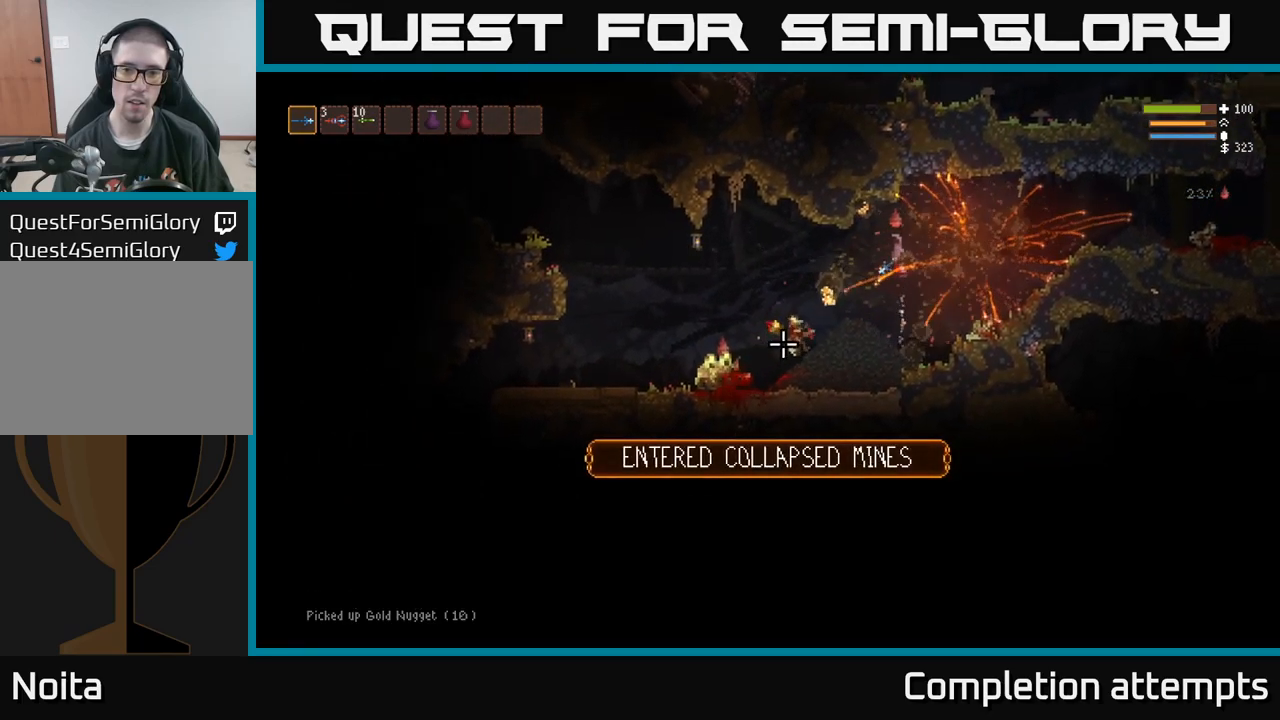
{"dt_ms": 500, "buttons": ["L2", "R2"], "left_stick": "left", "right_stick": "down", "events": [[50, "left_stick", "left"], [117, "R2", "up"], [117, "left_stick", "up"], [217, "left_stick", "left"], [383, "L2", "down"], [500, "R2", "down"]]}
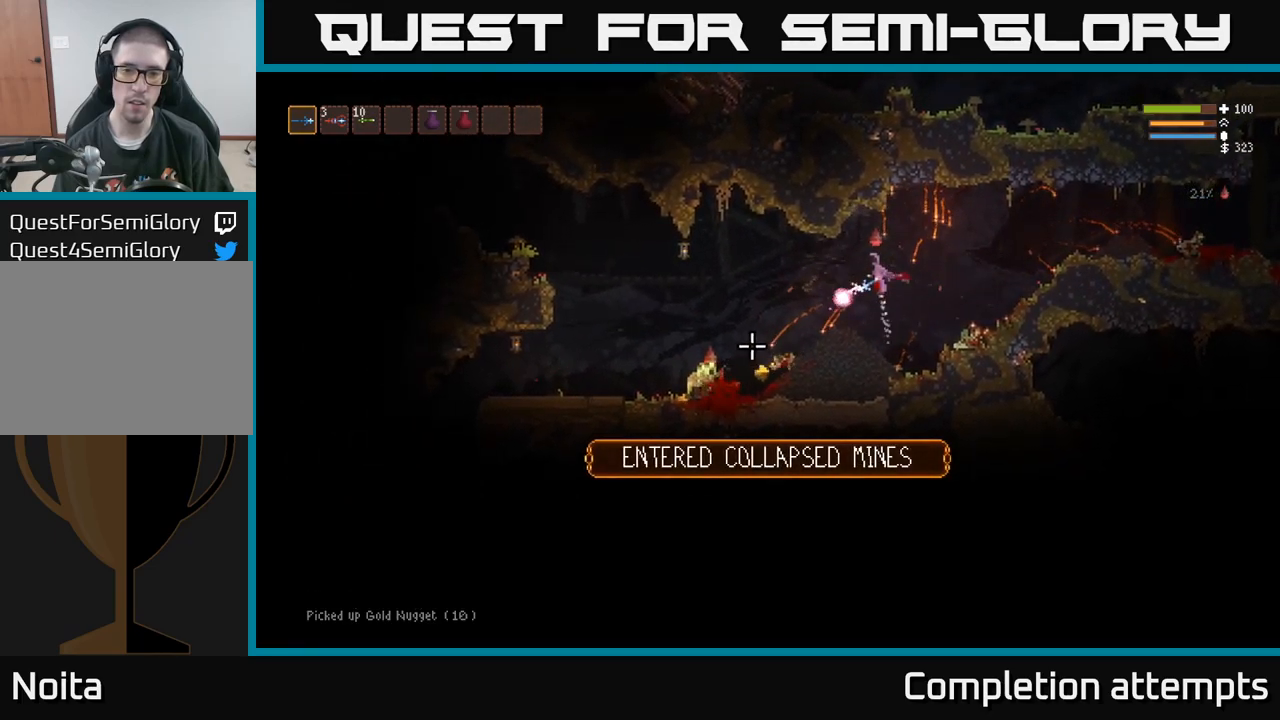
{"dt_ms": 500, "buttons": ["L2", "R2"], "left_stick": "left", "right_stick": "down", "events": [[17, "left_stick", "center"], [33, "L2", "up"], [83, "left_stick", "up-left"], [133, "R2", "up"], [150, "left_stick", "center"], [217, "left_stick", "left"], [350, "left_stick", "center"], [400, "R2", "down"], [433, "L2", "down"], [450, "left_stick", "left"]]}
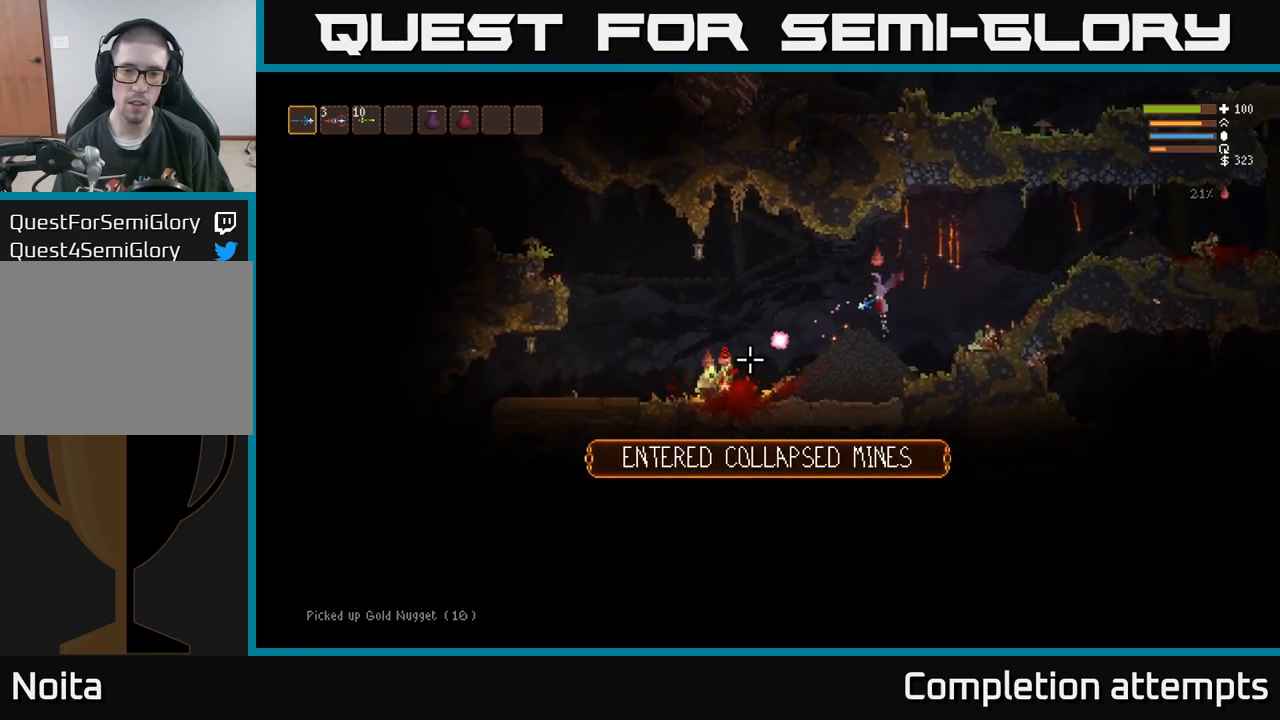
{"dt_ms": 500, "buttons": [], "left_stick": "left", "right_stick": "down", "events": [[33, "R2", "up"], [67, "L2", "up"], [317, "R2", "down"], [433, "R2", "up"]]}
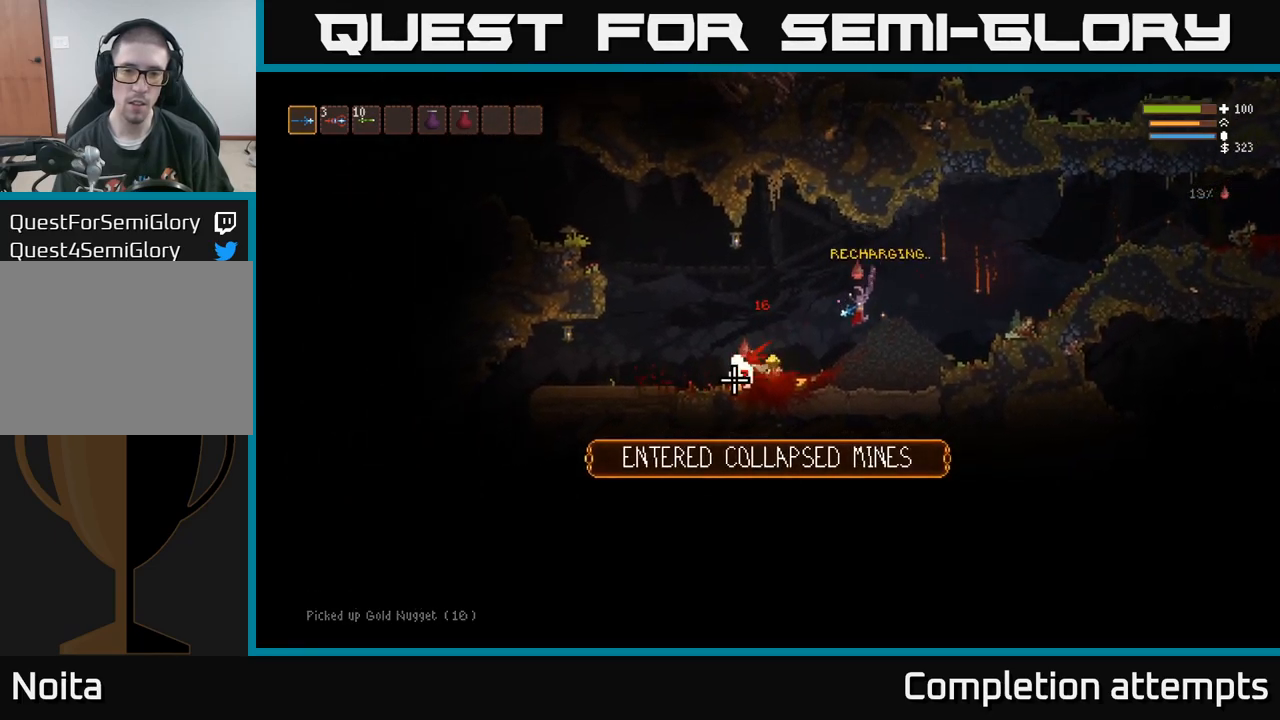
{"dt_ms": 500, "buttons": [], "left_stick": "center", "right_stick": "down", "events": [[84, "L2", "down"], [200, "L2", "up"], [234, "R2", "down"], [300, "left_stick", "center"], [350, "R2", "up"]]}
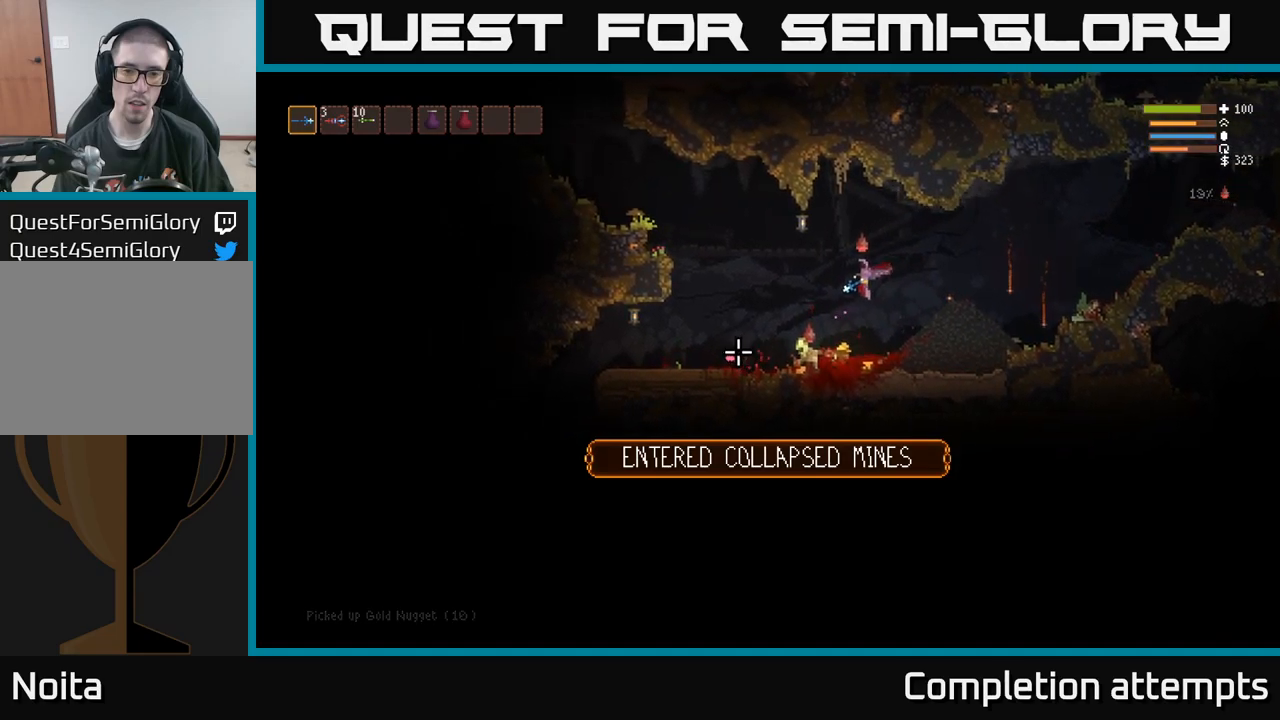
{"dt_ms": 500, "buttons": [], "left_stick": "left", "right_stick": "left", "events": [[200, "R2", "down"], [300, "R2", "up"], [434, "left_stick", "left"], [467, "right_stick", "left"]]}
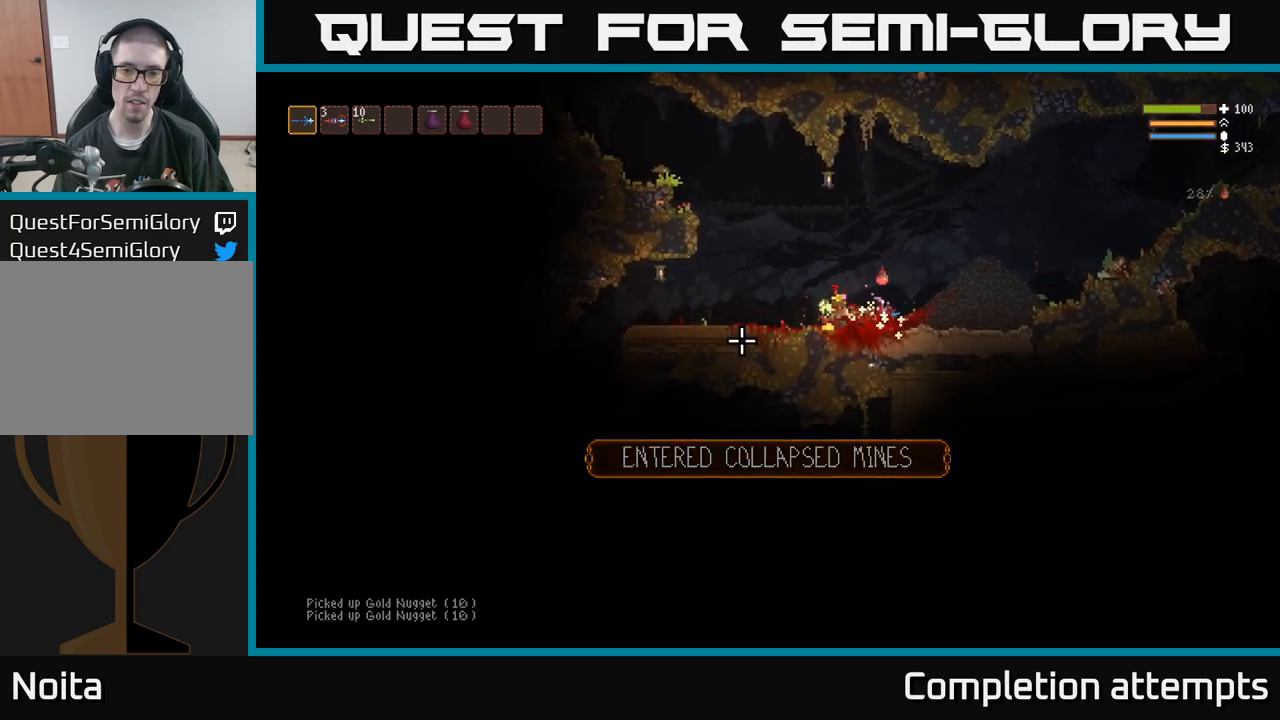
{"dt_ms": 500, "buttons": [], "left_stick": "left", "right_stick": "up-right", "events": [[117, "right_stick", "up"], [384, "right_stick", "up-right"]]}
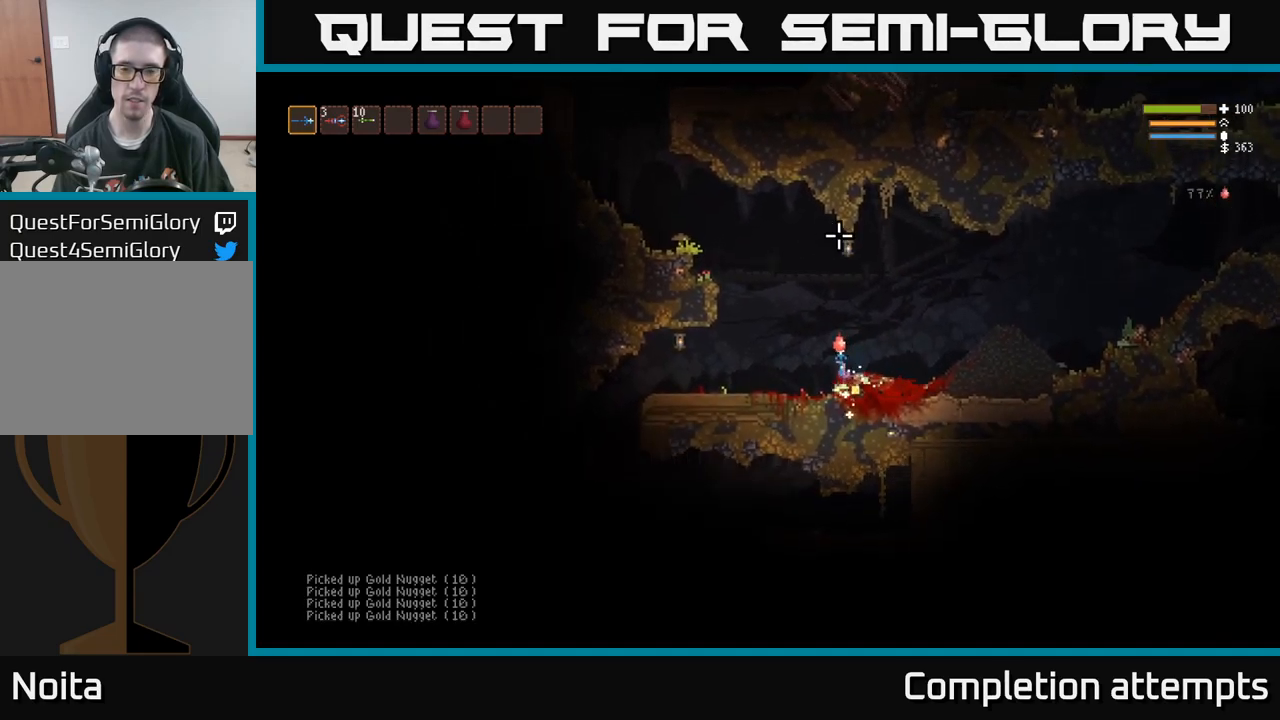
{"dt_ms": 500, "buttons": ["L2"], "left_stick": "left", "right_stick": "up", "events": [[150, "L2", "down"], [217, "right_stick", "up"]]}
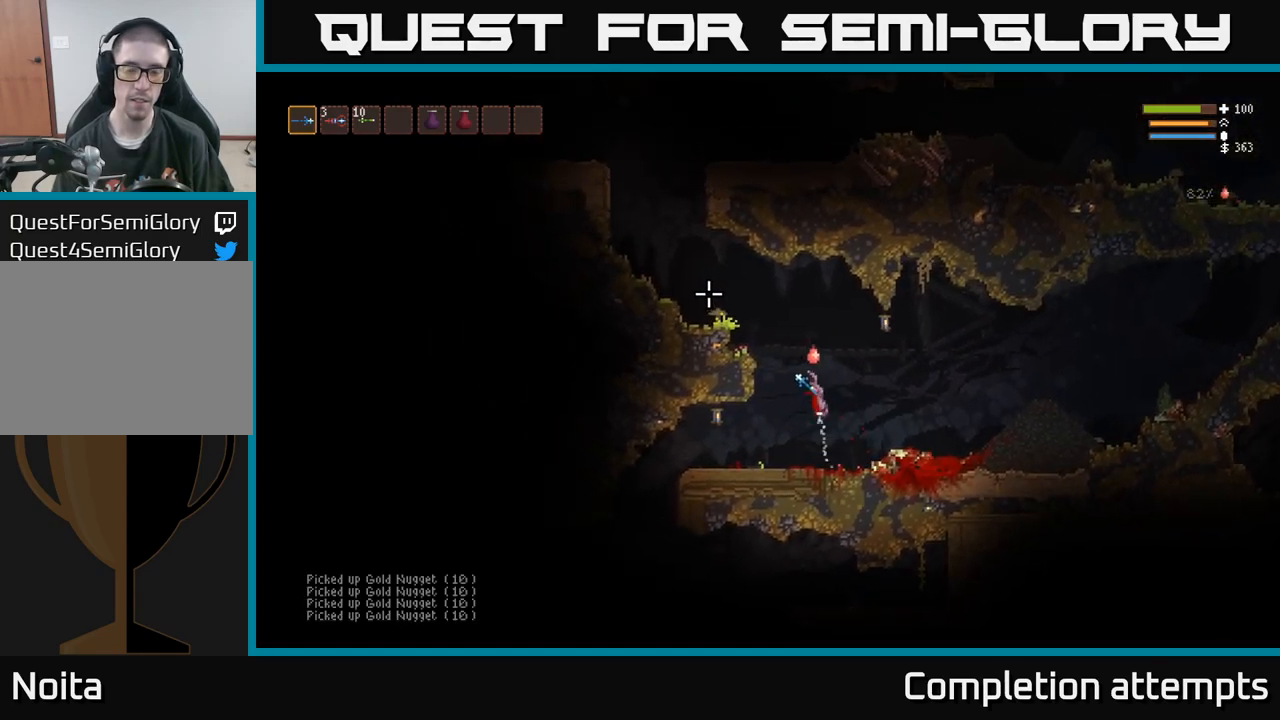
{"dt_ms": 500, "buttons": ["L2"], "left_stick": "left", "right_stick": "up", "events": []}
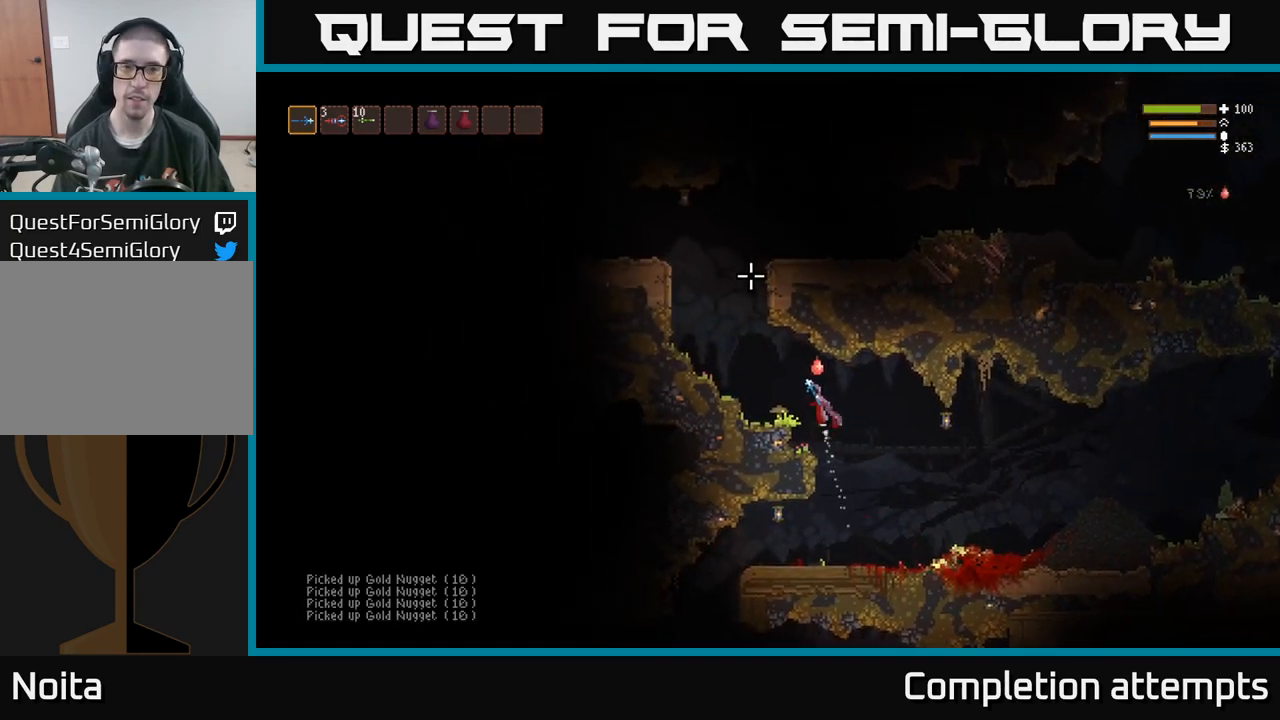
{"dt_ms": 500, "buttons": ["L2"], "left_stick": "left", "right_stick": "up-right", "events": [[367, "right_stick", "up-right"]]}